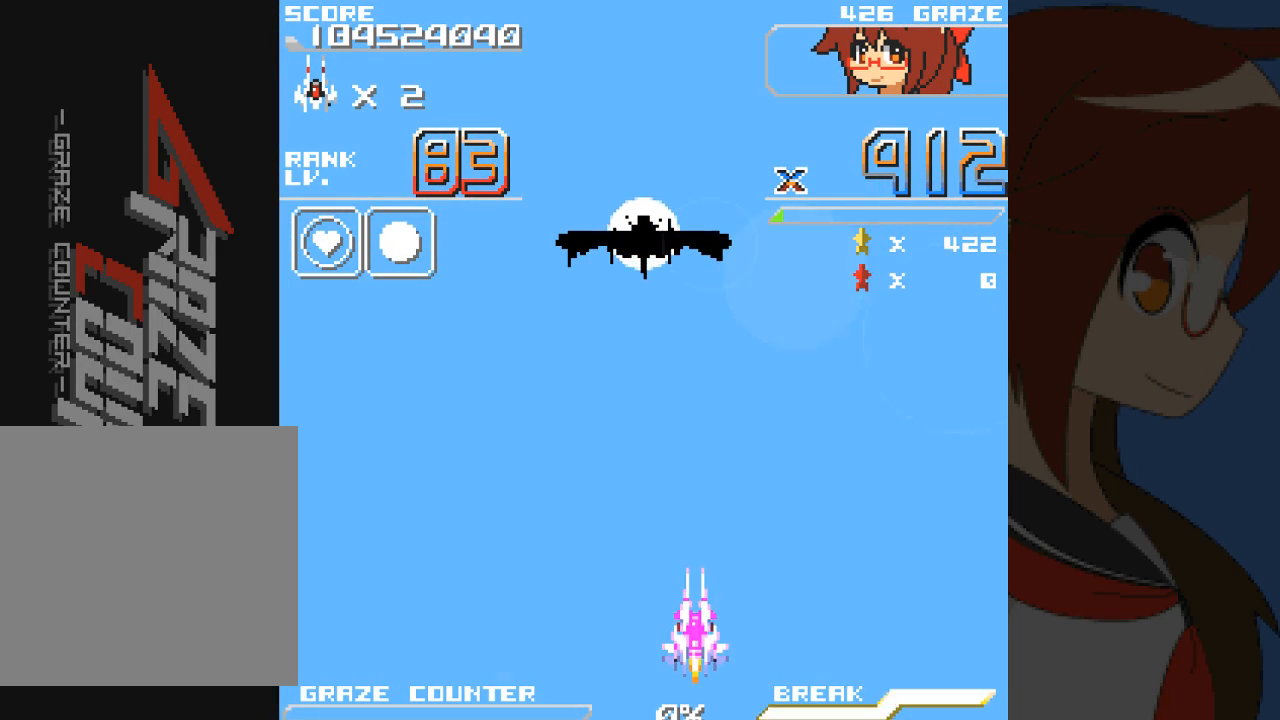
Gameplay with a controller (Xbox layout); each line is a JSON object with the inputs held at the frame after it (dt_ms = milliseconds from this image to that frame). "events" lists button and stick changes between this image and that frame as [ms after this image, input, new state], when the widget could be followed in between. Not read: L2 L3 R2 R3 right_stick.
{"dt_ms": 500, "buttons": ["A"], "left_stick": "center", "events": [[250, "DPAD_DOWN", "down"], [250, "left_stick", "down"], [483, "DPAD_DOWN", "up"], [483, "left_stick", "center"]]}
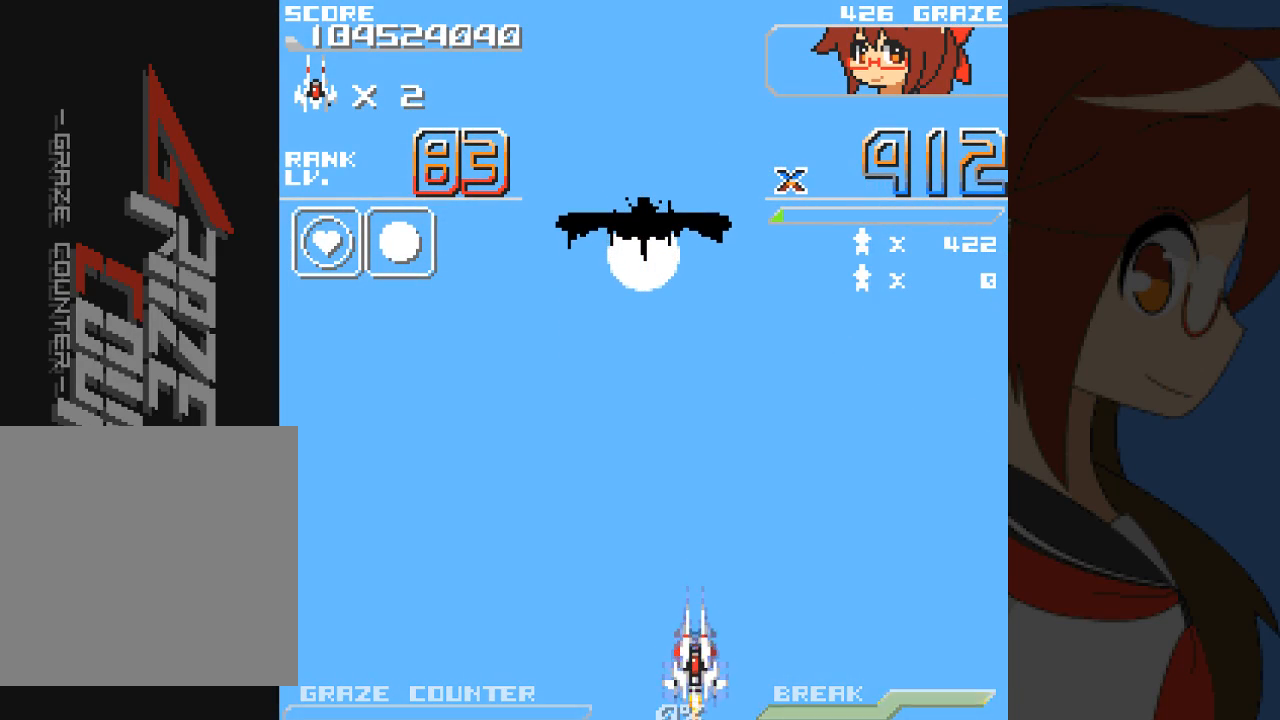
{"dt_ms": 500, "buttons": ["A"], "left_stick": "center", "events": [[350, "DPAD_RIGHT", "down"], [350, "left_stick", "right"], [483, "DPAD_RIGHT", "up"], [483, "left_stick", "center"]]}
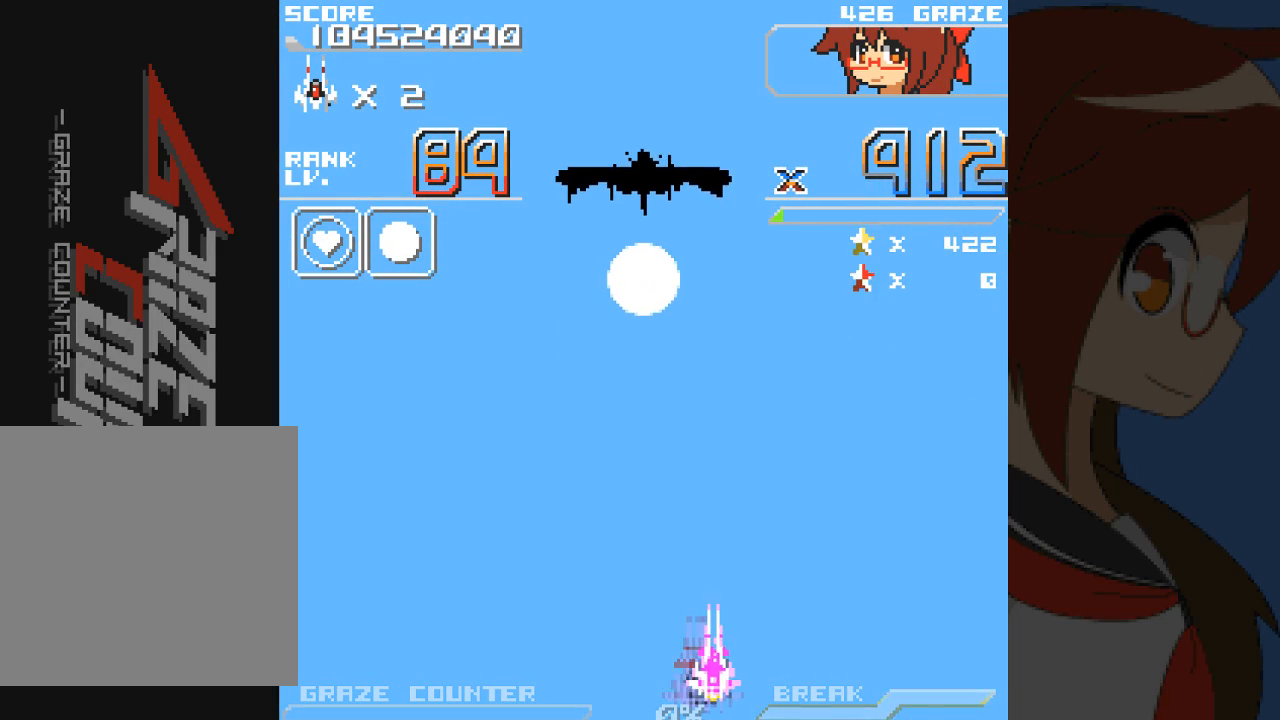
{"dt_ms": 500, "buttons": ["A"], "left_stick": "center", "events": []}
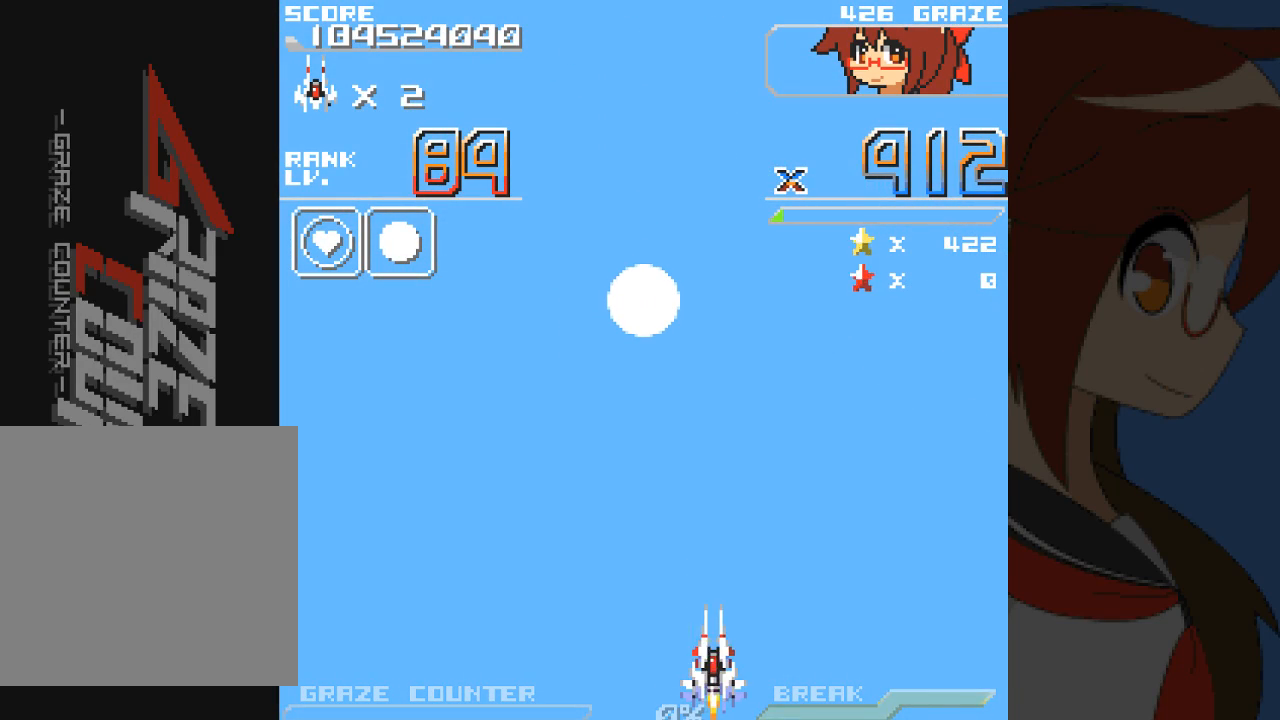
{"dt_ms": 500, "buttons": ["A"], "left_stick": "center", "events": []}
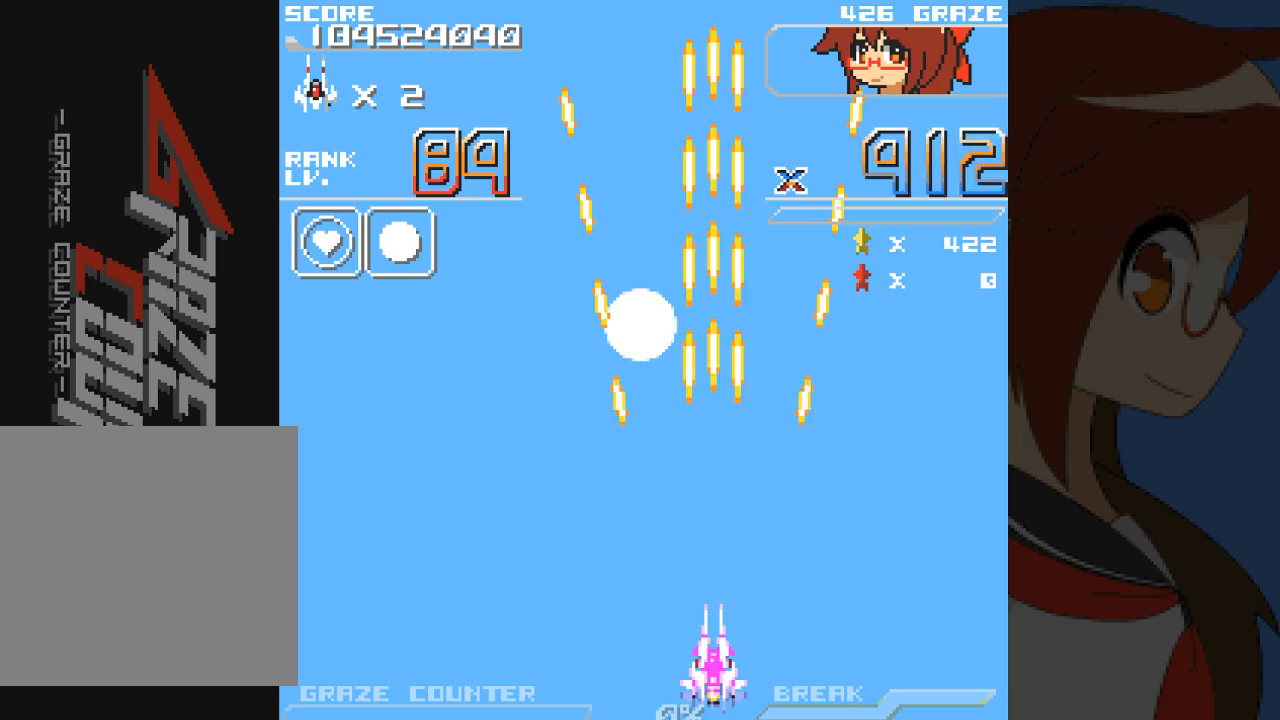
{"dt_ms": 500, "buttons": ["A"], "left_stick": "center", "events": []}
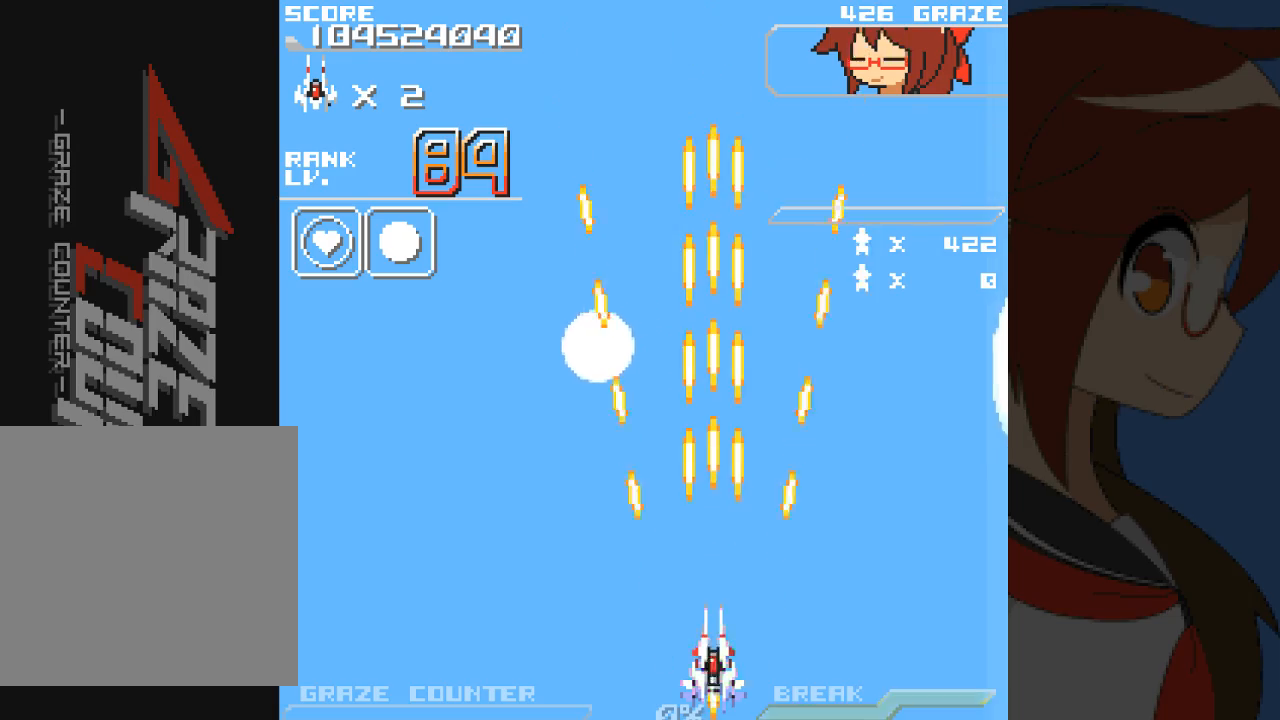
{"dt_ms": 500, "buttons": ["A"], "left_stick": "center", "events": [[183, "DPAD_UP", "down"], [183, "left_stick", "up"], [467, "DPAD_UP", "up"], [467, "left_stick", "center"]]}
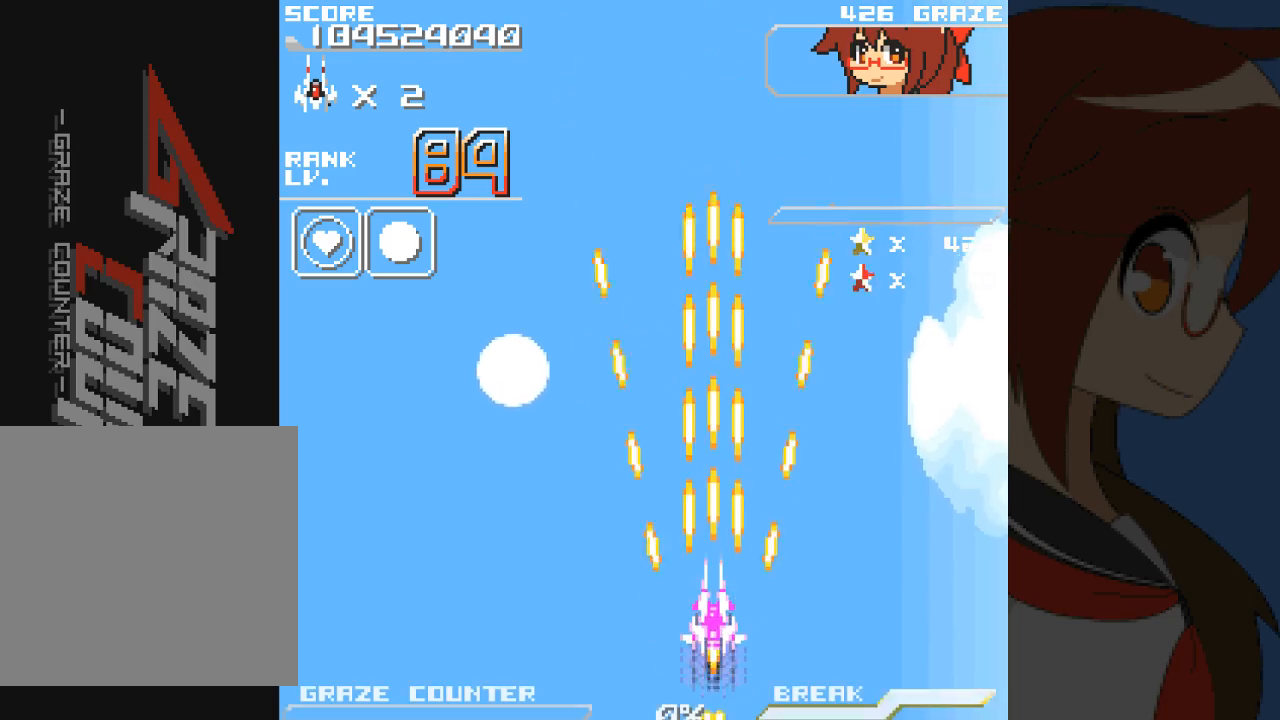
{"dt_ms": 500, "buttons": ["A"], "left_stick": "center", "events": [[183, "DPAD_DOWN", "down"], [183, "left_stick", "down"], [350, "DPAD_DOWN", "up"], [350, "left_stick", "center"]]}
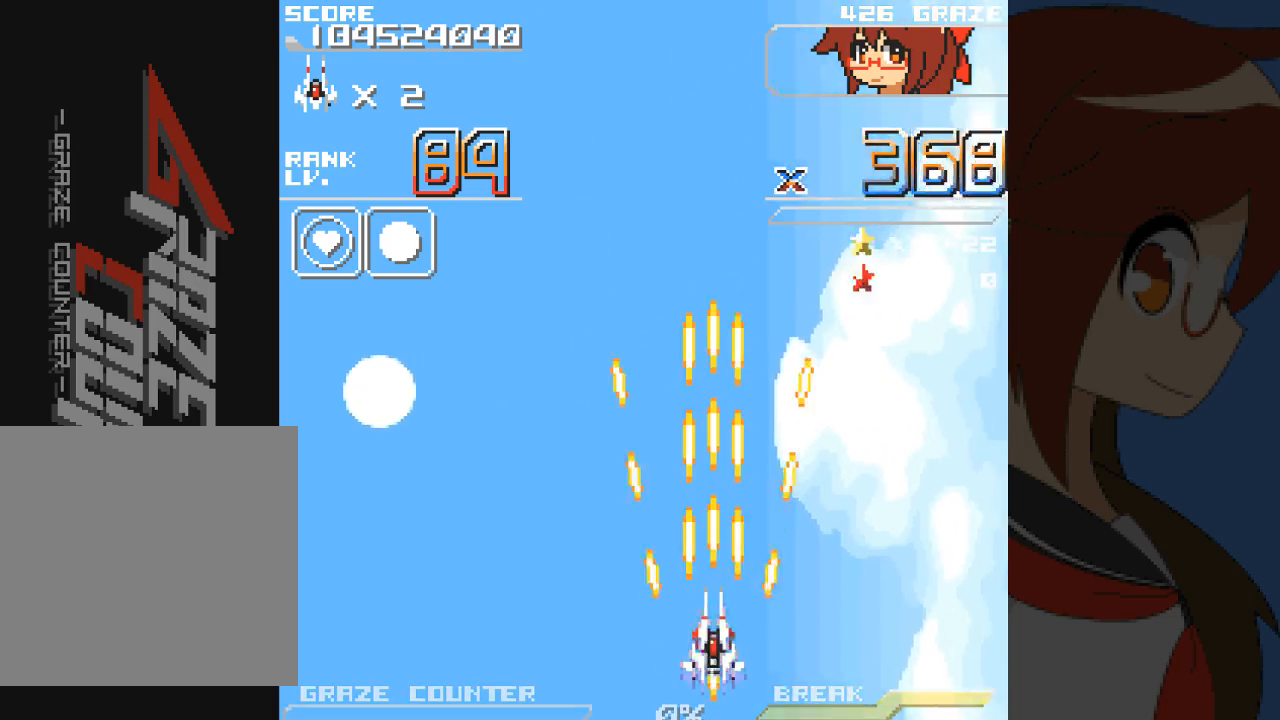
{"dt_ms": 500, "buttons": ["A"], "left_stick": "center", "events": []}
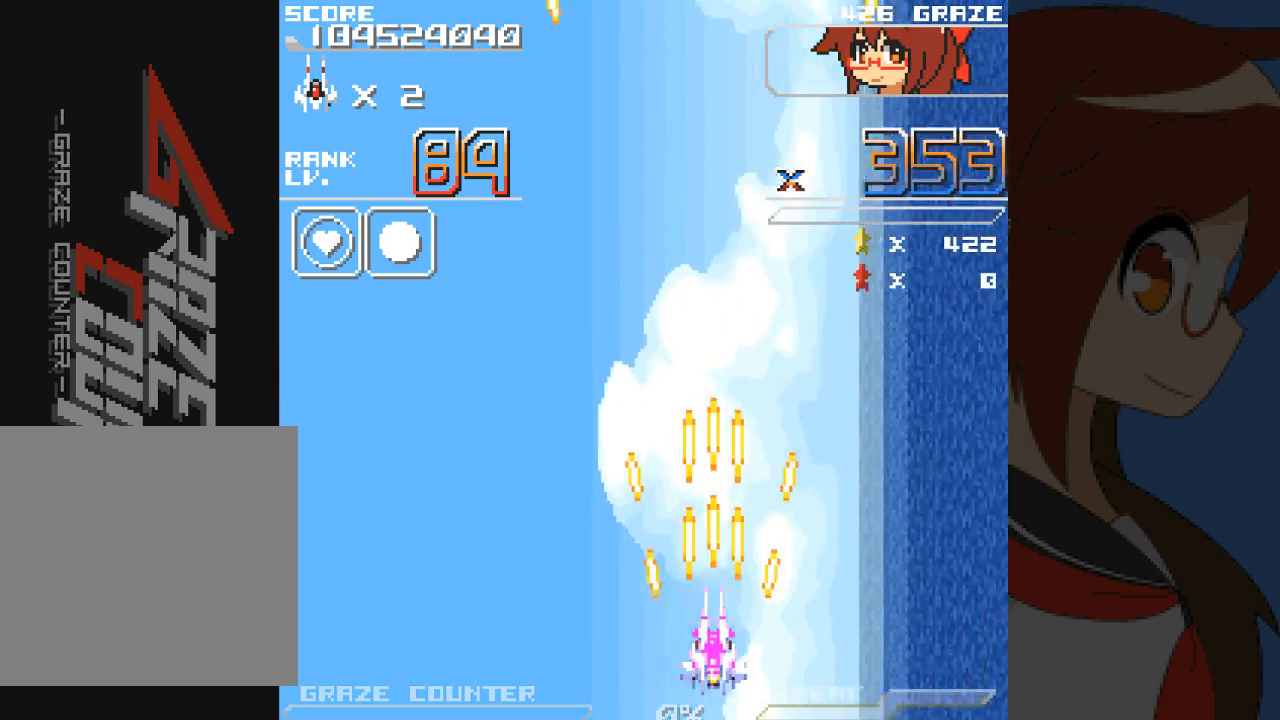
{"dt_ms": 500, "buttons": ["A"], "left_stick": "center", "events": []}
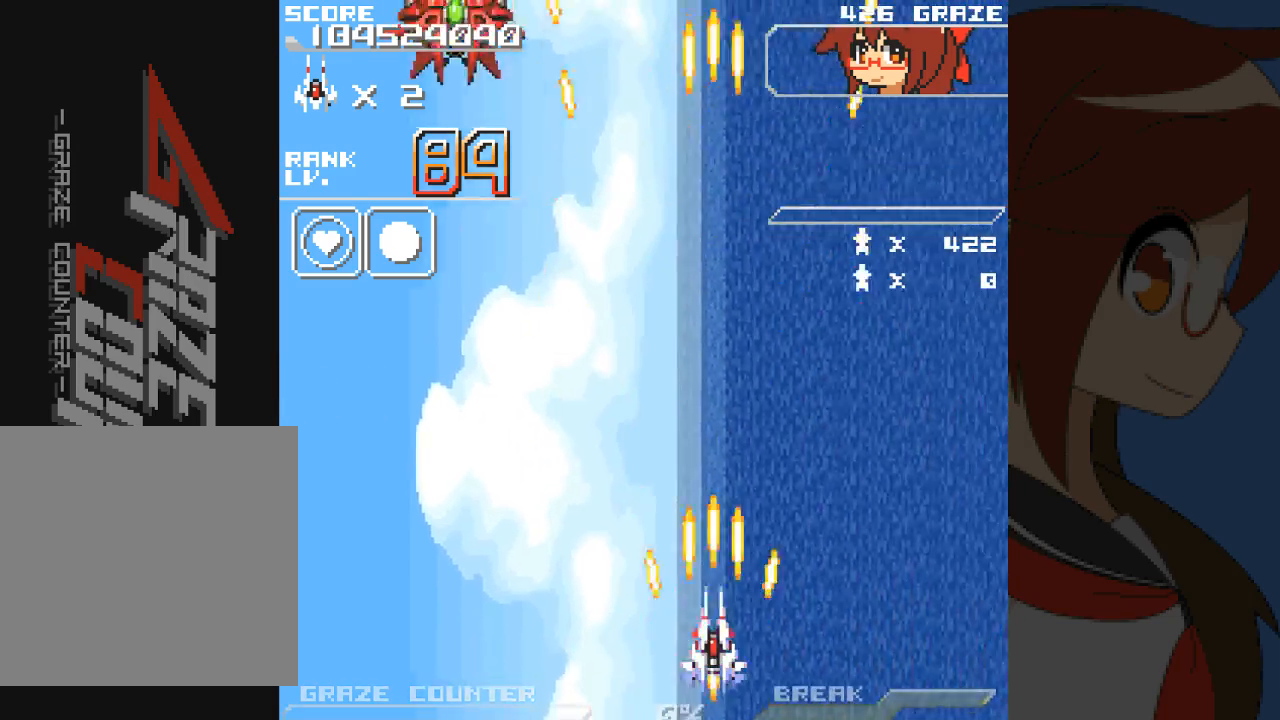
{"dt_ms": 500, "buttons": ["A", "DPAD_LEFT"], "left_stick": "left", "events": [[167, "DPAD_UP", "down"], [167, "left_stick", "up"], [283, "DPAD_LEFT", "down"], [400, "DPAD_UP", "up"], [400, "left_stick", "left"]]}
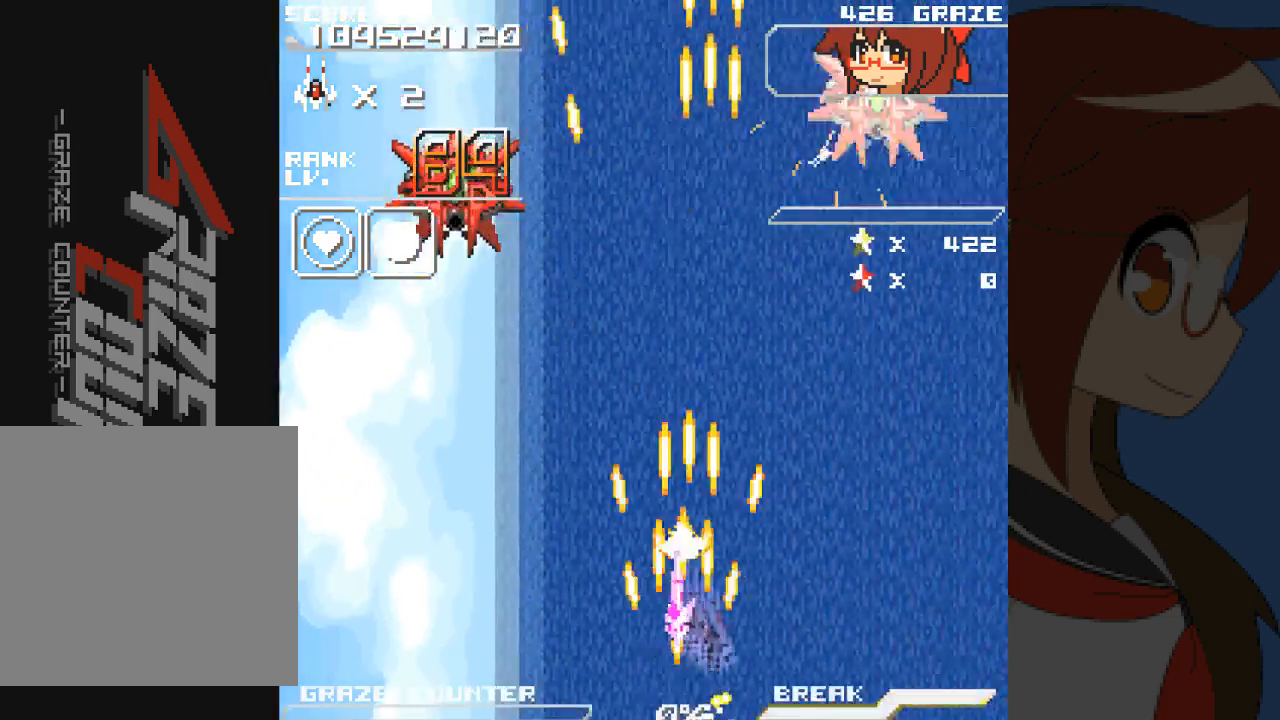
{"dt_ms": 500, "buttons": ["A", "DPAD_LEFT"], "left_stick": "left", "events": []}
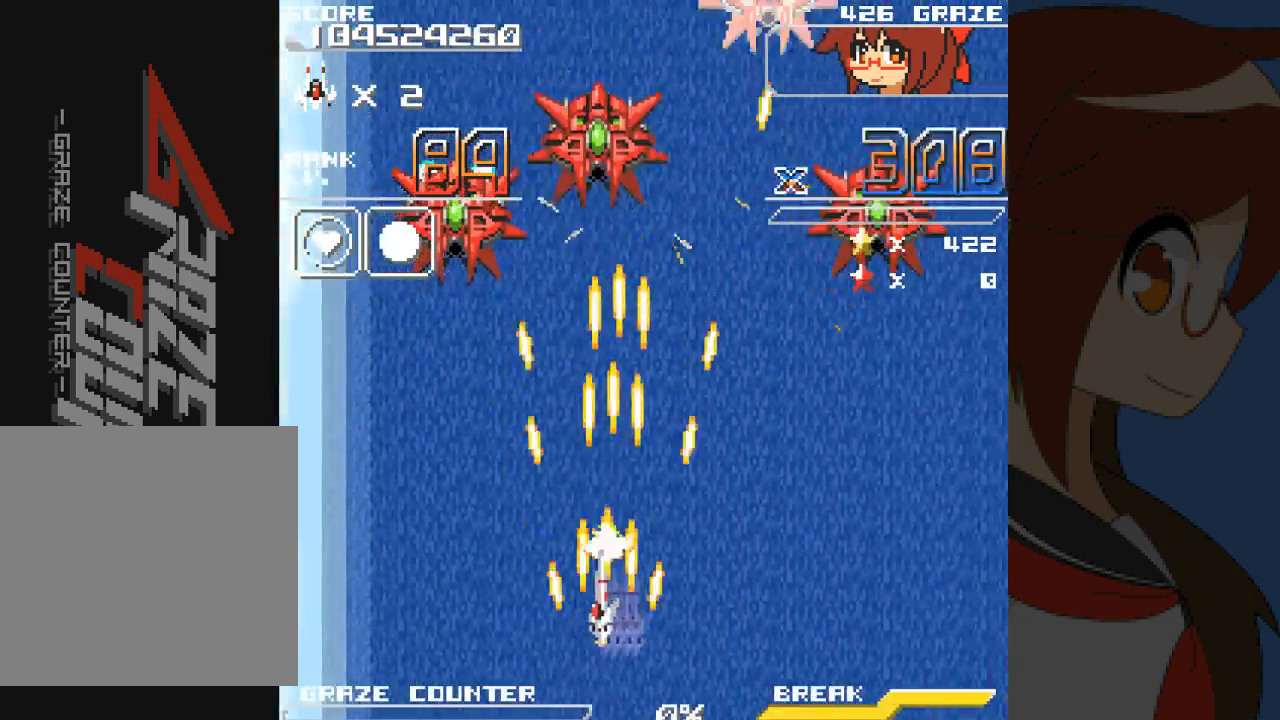
{"dt_ms": 1000, "buttons": ["A", "DPAD_UP", "DPAD_RIGHT"], "left_stick": "up"}
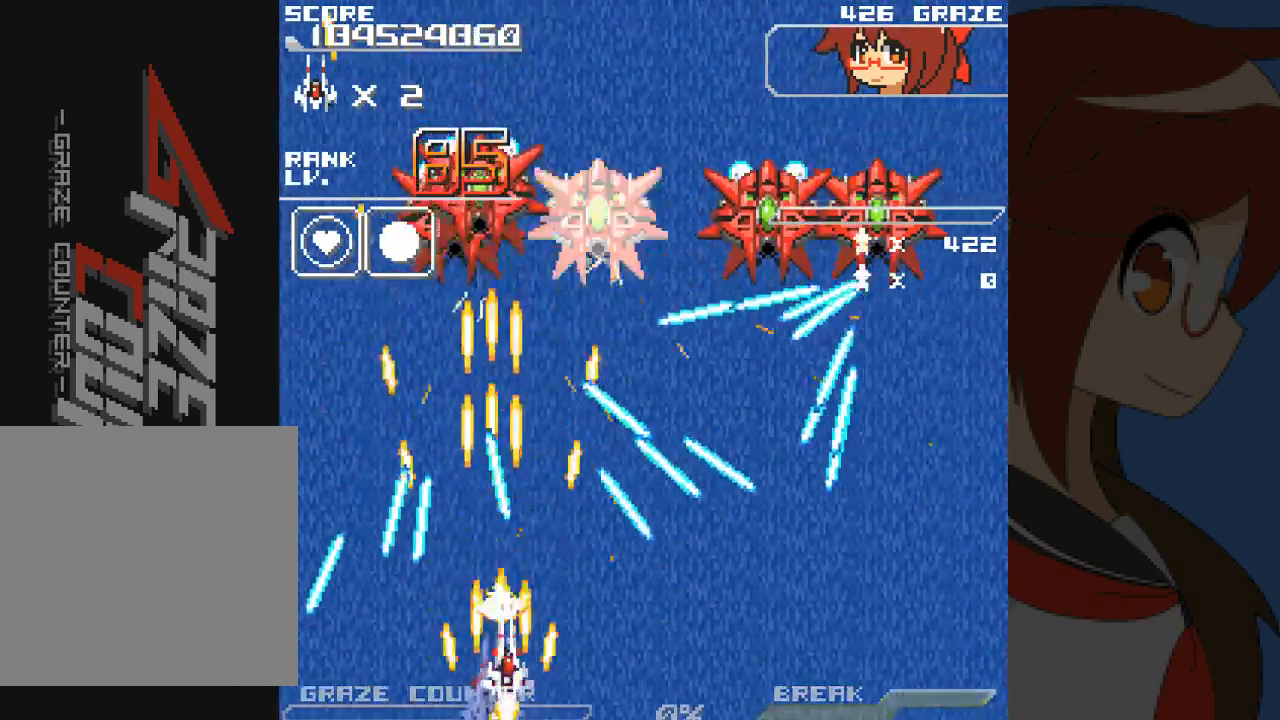
{"dt_ms": 500, "buttons": ["A", "DPAD_DOWN"], "left_stick": "down", "events": [[33, "DPAD_LEFT", "down"], [33, "DPAD_RIGHT", "up"], [117, "DPAD_LEFT", "up"], [250, "DPAD_LEFT", "down"], [250, "DPAD_UP", "up"], [250, "left_stick", "left"], [333, "DPAD_DOWN", "down"], [350, "DPAD_LEFT", "up"], [350, "left_stick", "down"]]}
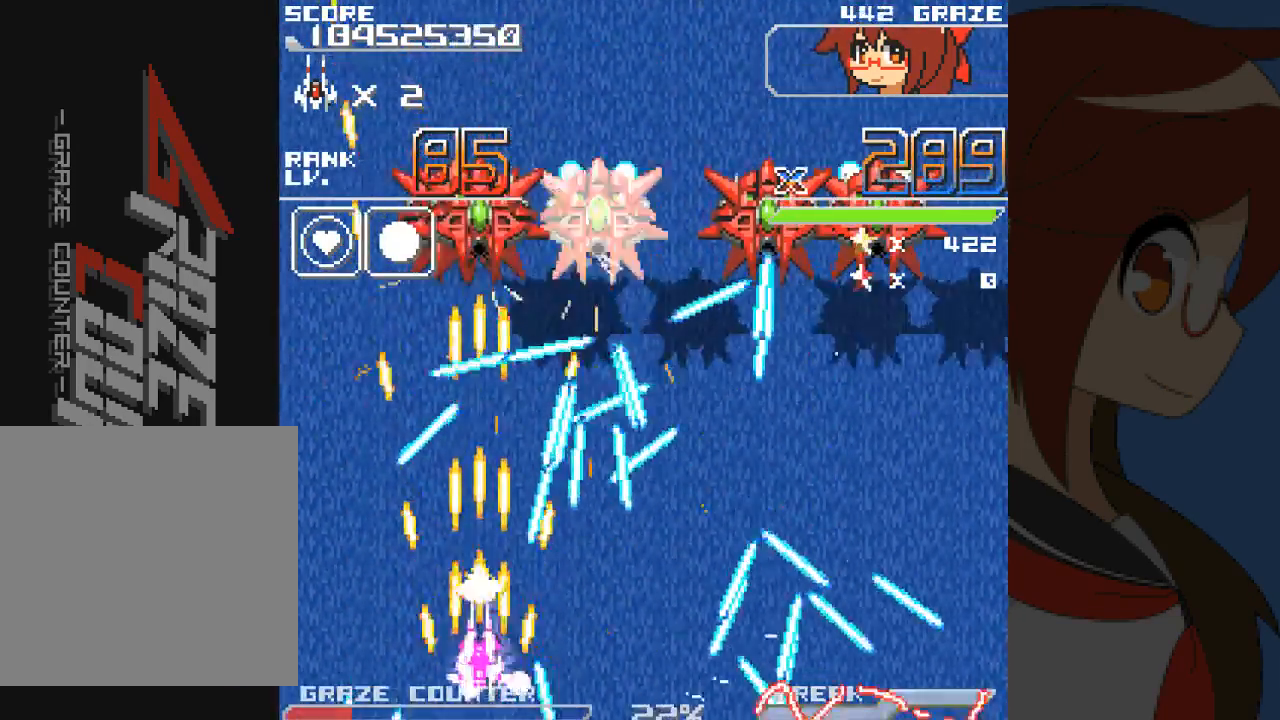
{"dt_ms": 500, "buttons": ["A", "DPAD_LEFT"], "left_stick": "left", "events": [[133, "DPAD_DOWN", "up"], [133, "DPAD_LEFT", "down"], [133, "left_stick", "left"], [283, "DPAD_UP", "down"], [350, "DPAD_LEFT", "up"], [350, "left_stick", "up"], [467, "DPAD_LEFT", "down"], [467, "DPAD_UP", "up"], [467, "left_stick", "left"]]}
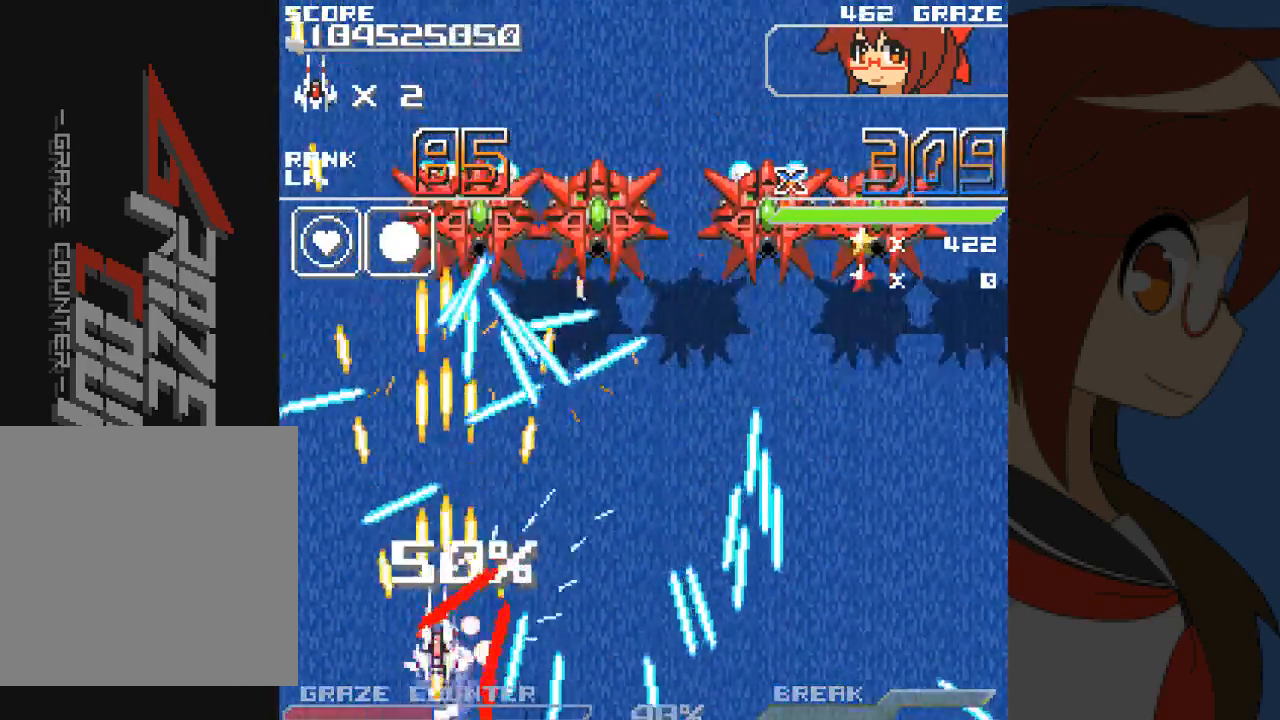
{"dt_ms": 500, "buttons": ["A", "DPAD_RIGHT"], "left_stick": "right", "events": [[150, "DPAD_DOWN", "down"], [150, "Y", "down"], [217, "Y", "up"], [333, "DPAD_LEFT", "up"], [333, "left_stick", "down"], [367, "DPAD_RIGHT", "down"], [433, "DPAD_DOWN", "up"], [433, "left_stick", "right"]]}
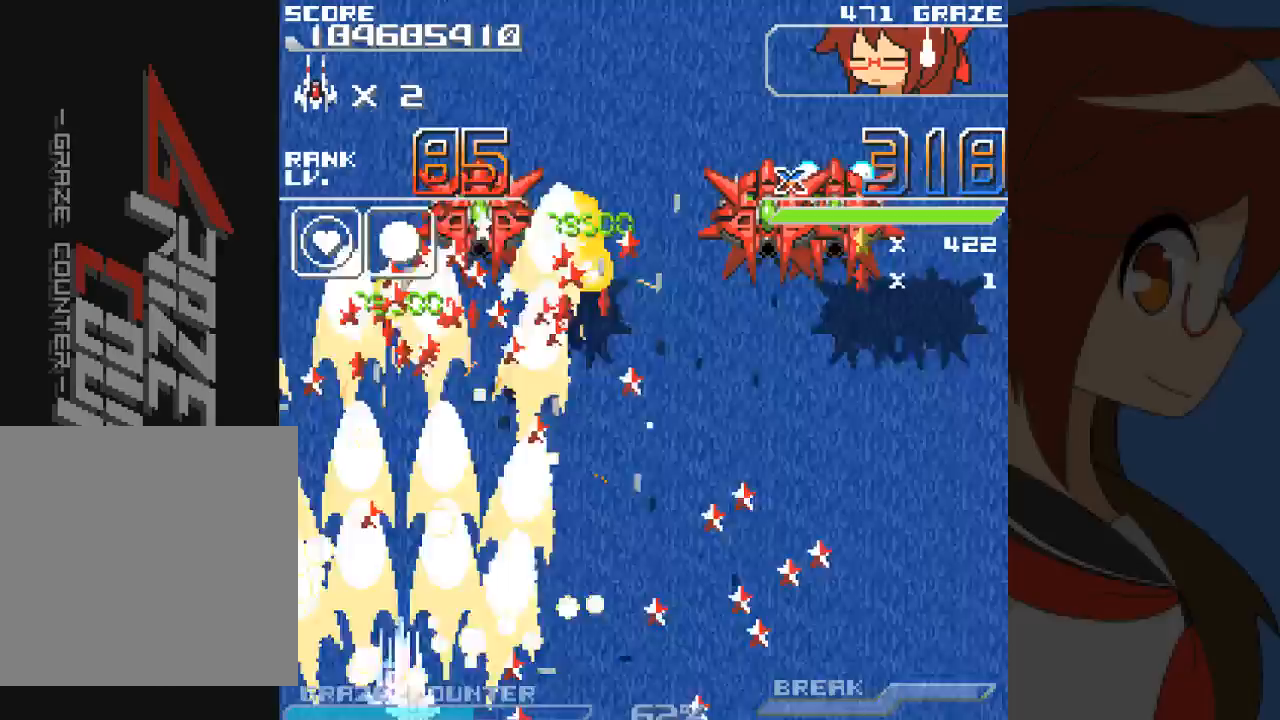
{"dt_ms": 1000, "buttons": ["A", "DPAD_UP", "DPAD_RIGHT"], "left_stick": "right"}
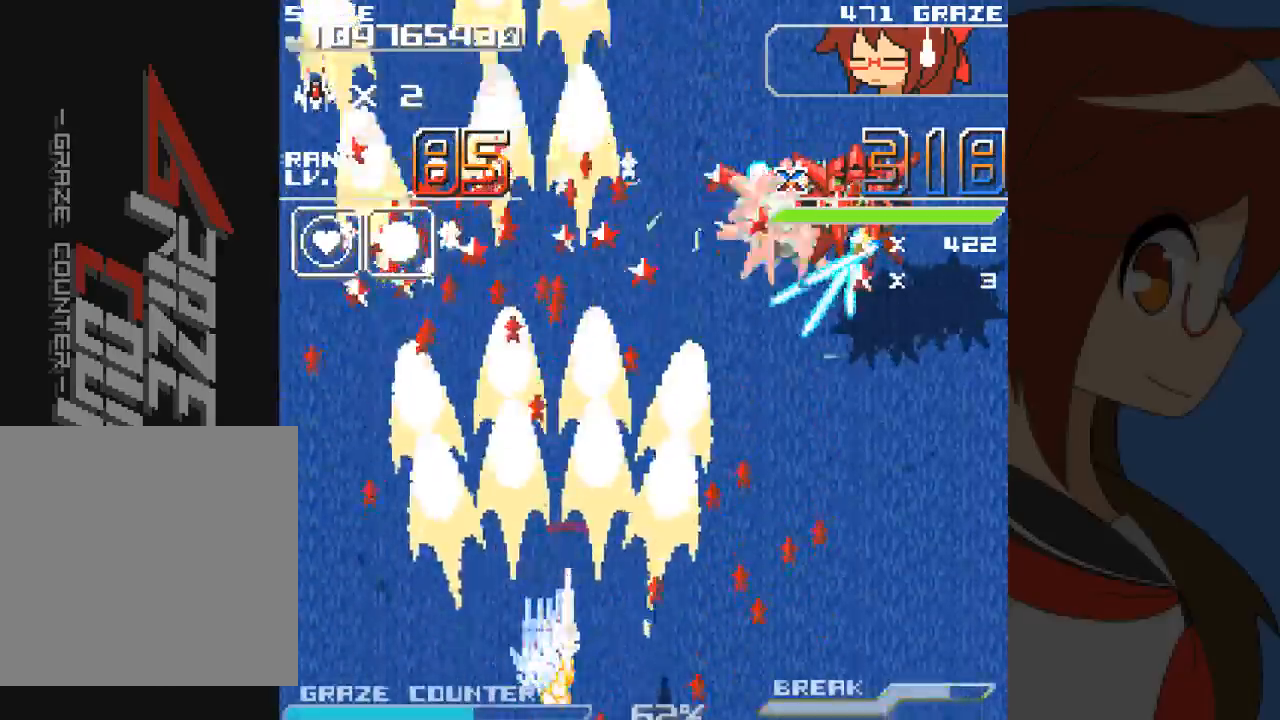
{"dt_ms": 1000, "buttons": ["A", "DPAD_LEFT"], "left_stick": "left"}
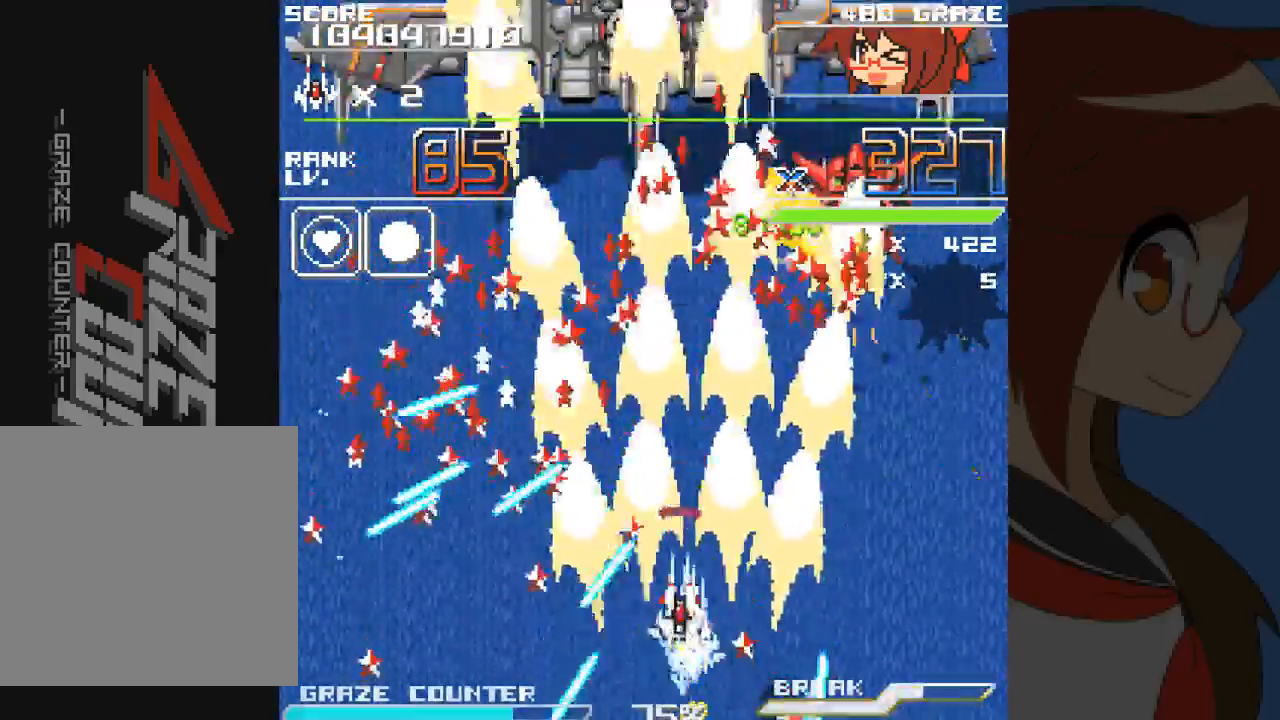
{"dt_ms": 500, "buttons": ["A", "DPAD_LEFT"], "left_stick": "left", "events": [[150, "A", "up"], [150, "DPAD_DOWN", "down"], [150, "left_stick", "down"], [250, "A", "down"], [317, "DPAD_DOWN", "up"], [317, "left_stick", "left"], [350, "A", "up"], [433, "A", "down"]]}
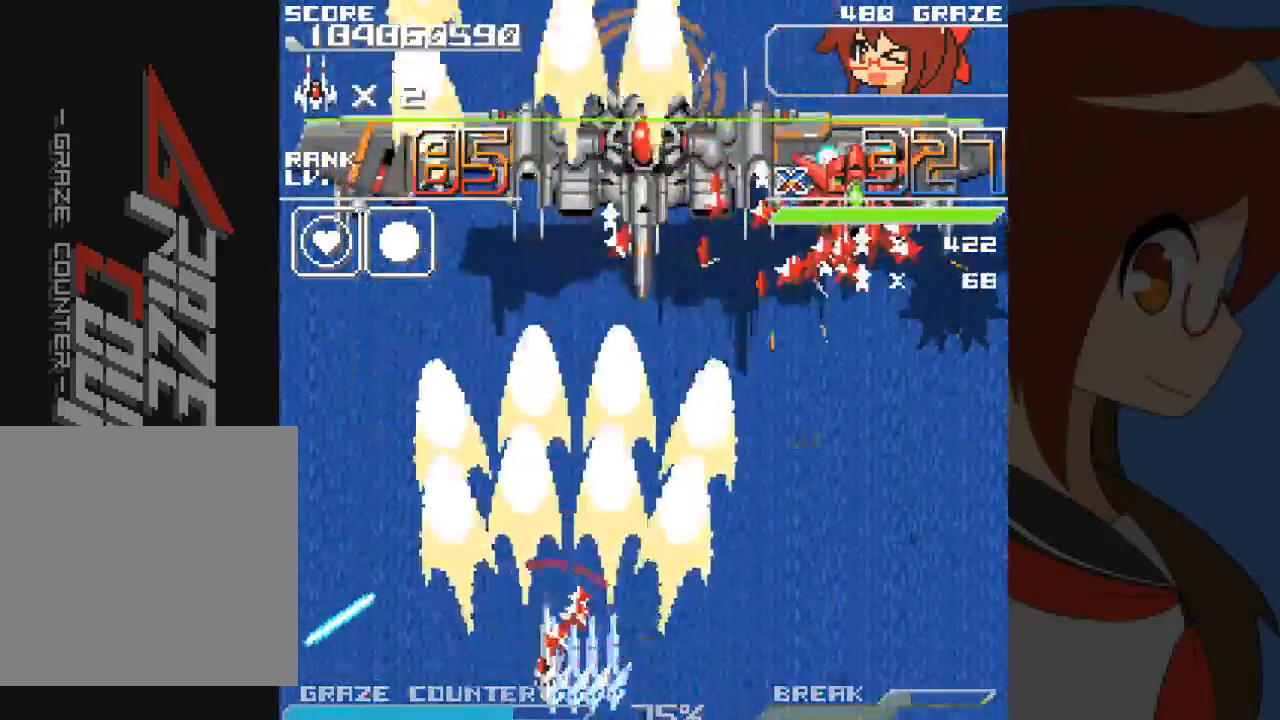
{"dt_ms": 500, "buttons": ["A", "DPAD_RIGHT"], "left_stick": "right"}
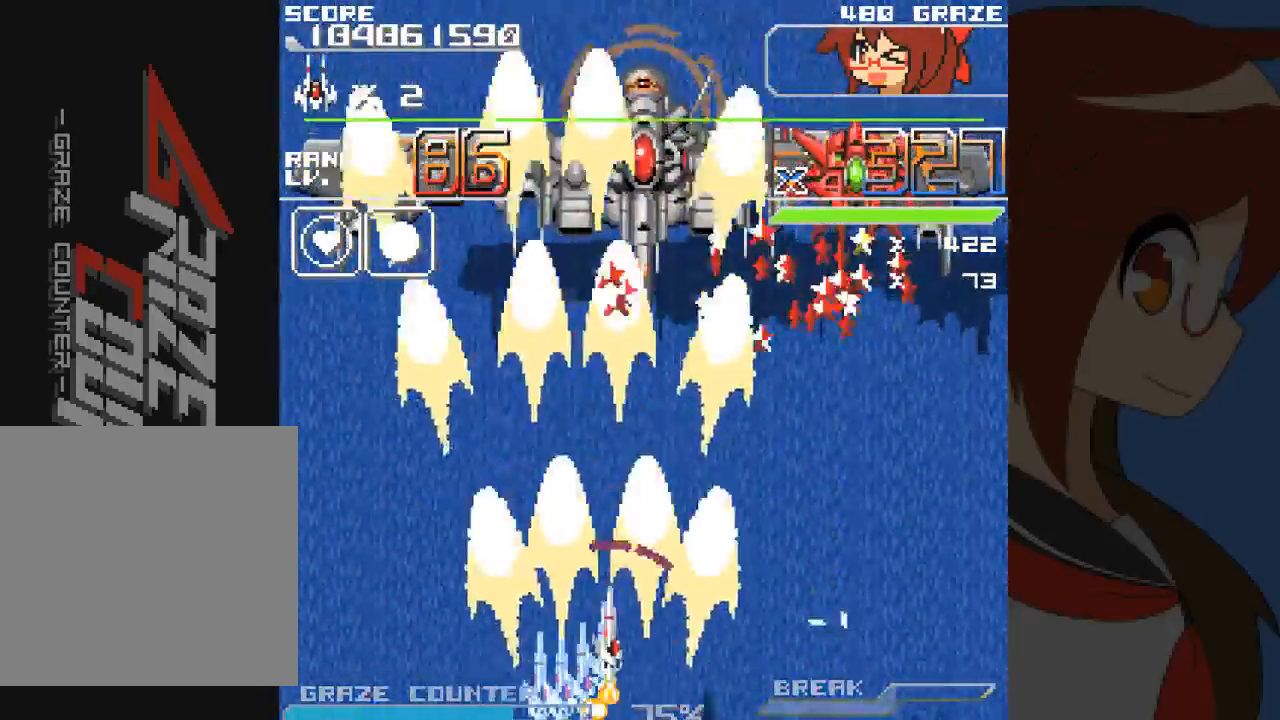
{"dt_ms": 500, "buttons": ["DPAD_RIGHT"], "left_stick": "right", "events": [[67, "A", "up"], [150, "A", "down"], [267, "A", "up"], [333, "DPAD_UP", "down"], [367, "A", "down"], [483, "A", "up"], [483, "DPAD_UP", "up"]]}
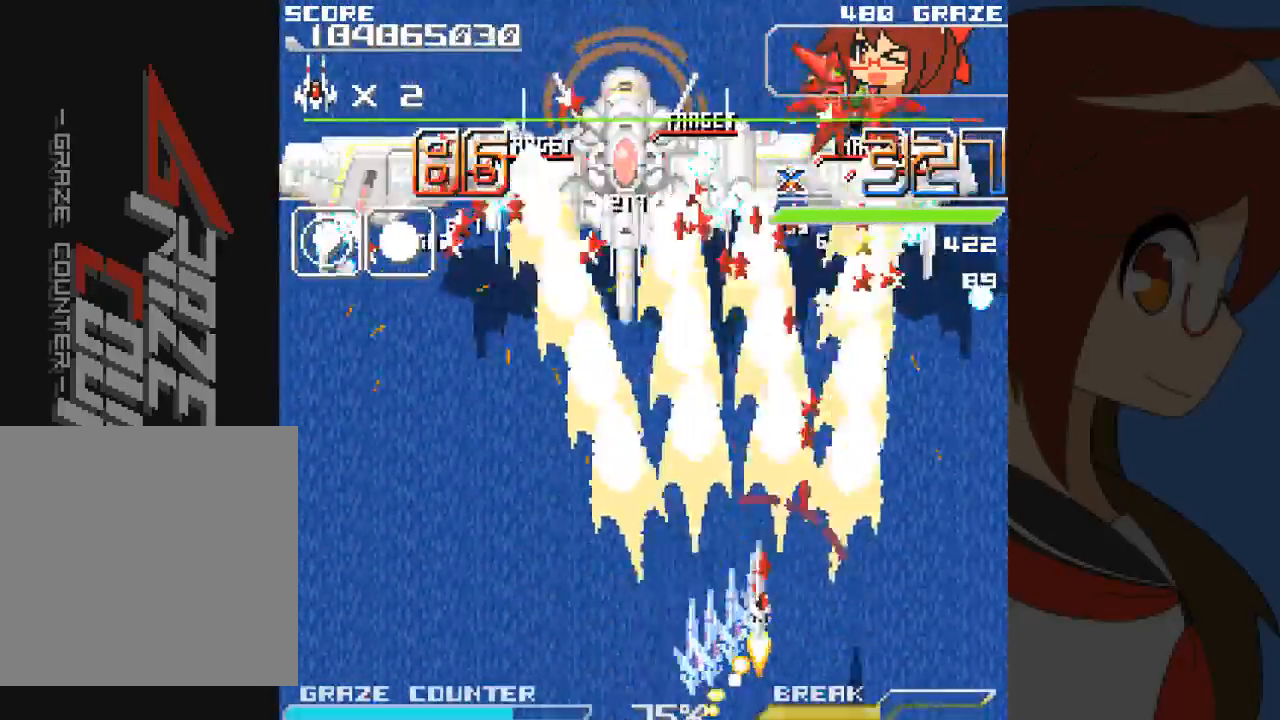
{"dt_ms": 500, "buttons": ["A", "DPAD_UP", "DPAD_LEFT"], "left_stick": "up-left", "events": [[50, "A", "down"], [250, "DPAD_RIGHT", "up"], [250, "left_stick", "center"], [317, "DPAD_LEFT", "down"], [317, "left_stick", "left"], [417, "DPAD_UP", "down"], [417, "left_stick", "up-left"]]}
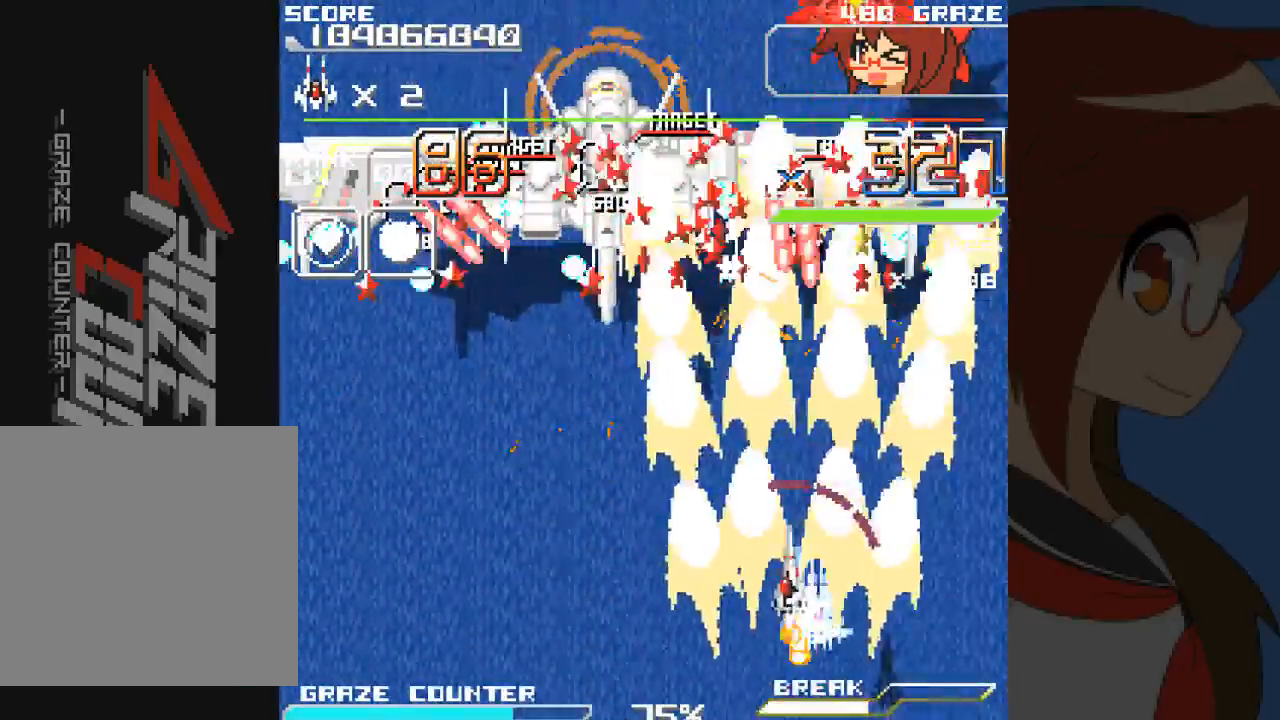
{"dt_ms": 1000, "buttons": ["A", "DPAD_UP", "DPAD_RIGHT"], "left_stick": "center"}
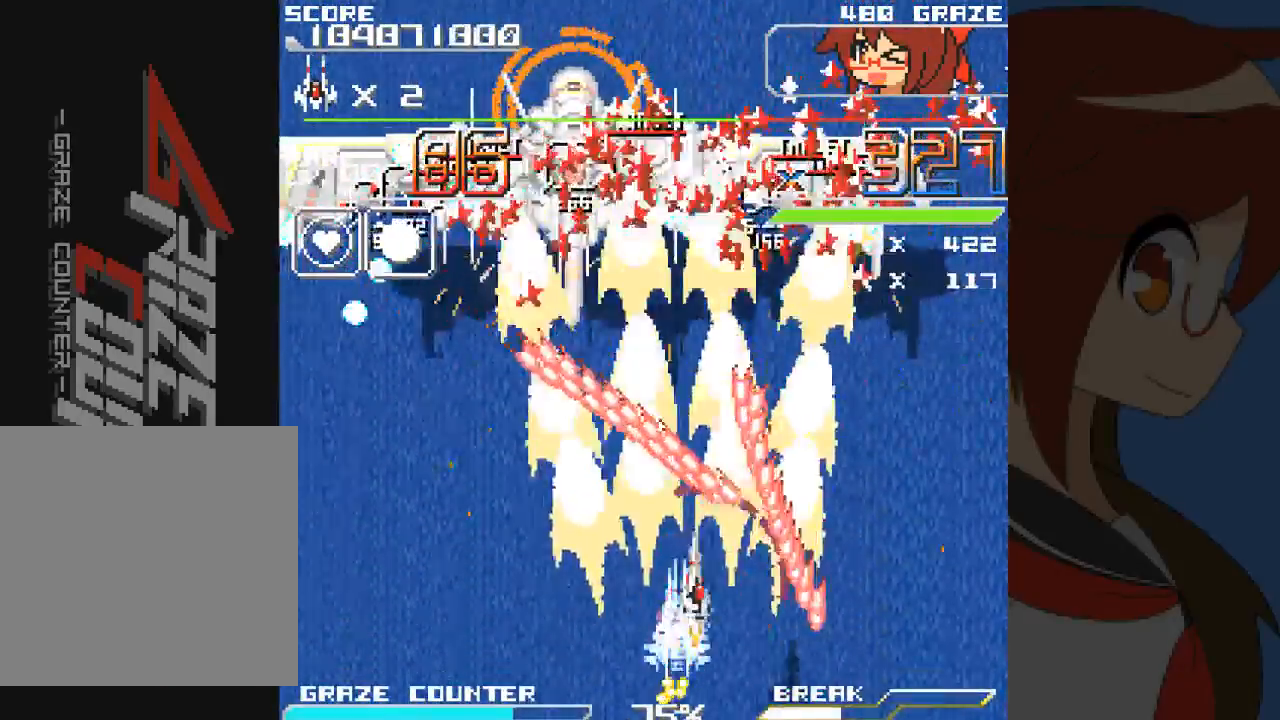
{"dt_ms": 500, "buttons": ["A", "DPAD_LEFT"], "left_stick": "left", "events": [[33, "DPAD_RIGHT", "up"], [33, "DPAD_UP", "up"], [350, "DPAD_LEFT", "down"], [350, "left_stick", "left"]]}
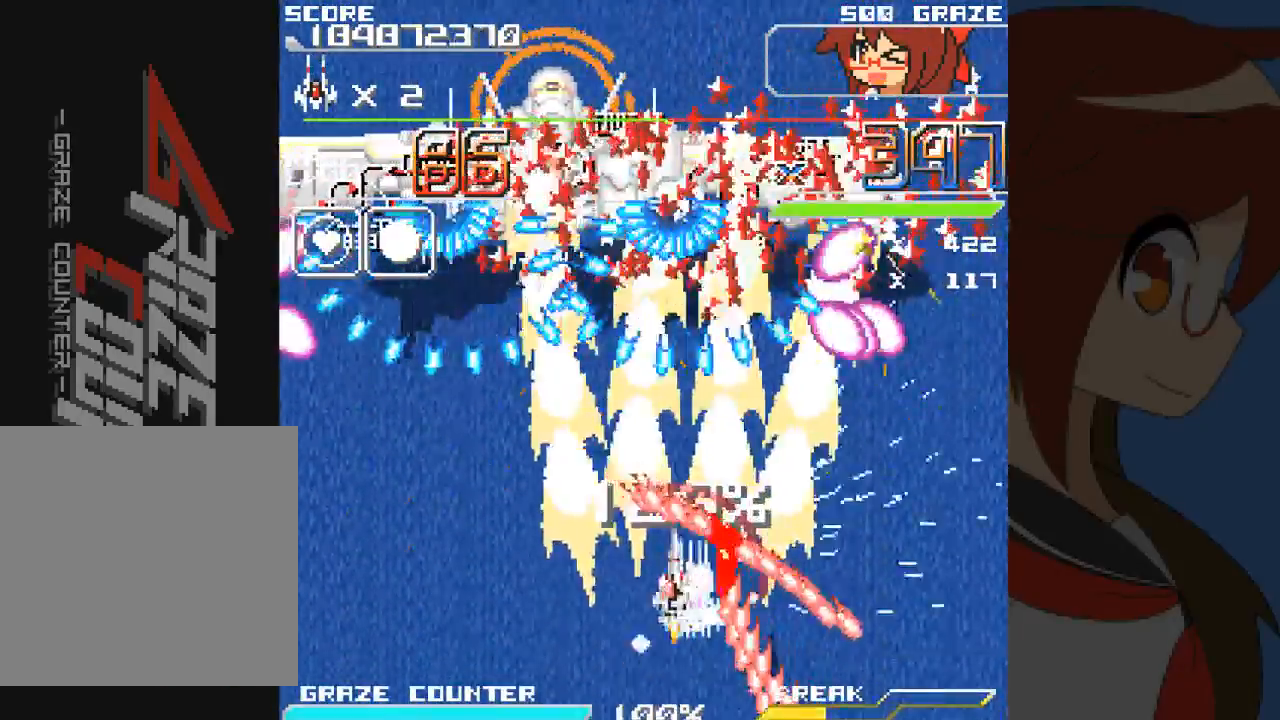
{"dt_ms": 1000, "buttons": ["A", "DPAD_LEFT"], "left_stick": "left"}
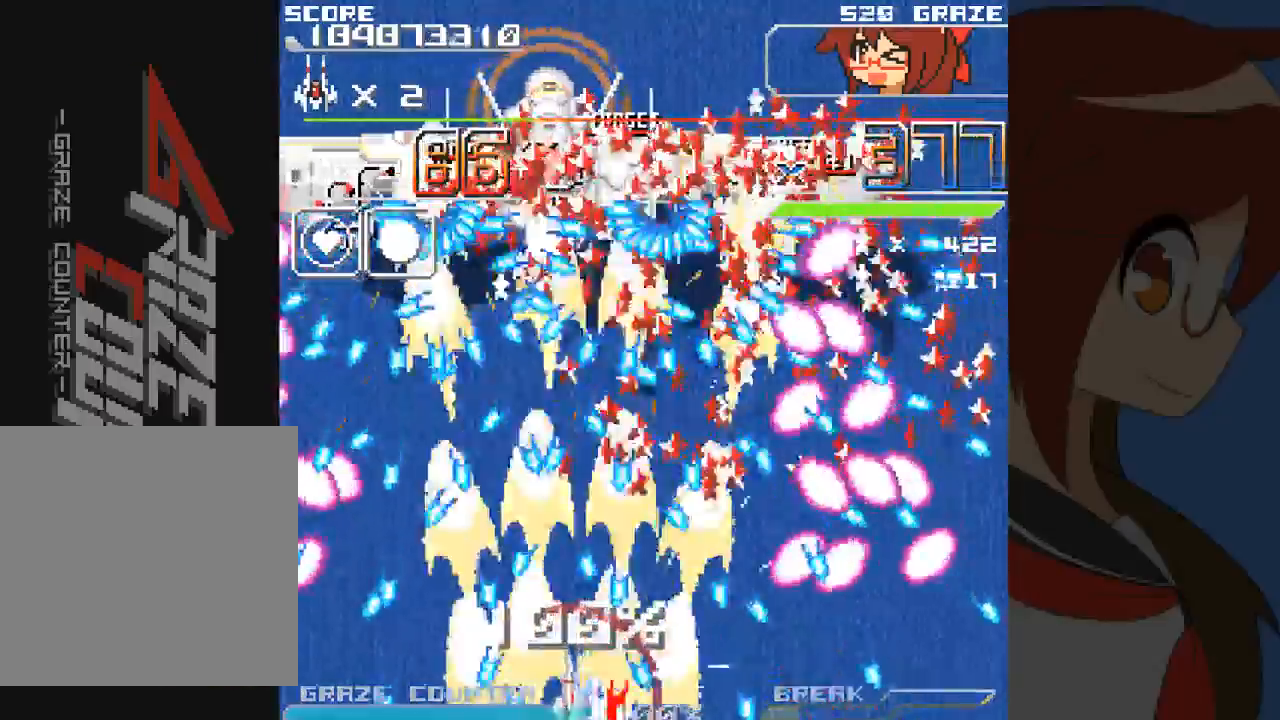
{"dt_ms": 500, "buttons": ["A"], "left_stick": "center", "events": [[67, "DPAD_LEFT", "up"], [83, "DPAD_UP", "down"], [83, "left_stick", "up"], [200, "DPAD_LEFT", "down"], [200, "left_stick", "left"], [233, "DPAD_UP", "up"], [317, "DPAD_DOWN", "down"], [350, "DPAD_LEFT", "up"], [350, "left_stick", "down"], [483, "DPAD_DOWN", "up"], [483, "left_stick", "center"]]}
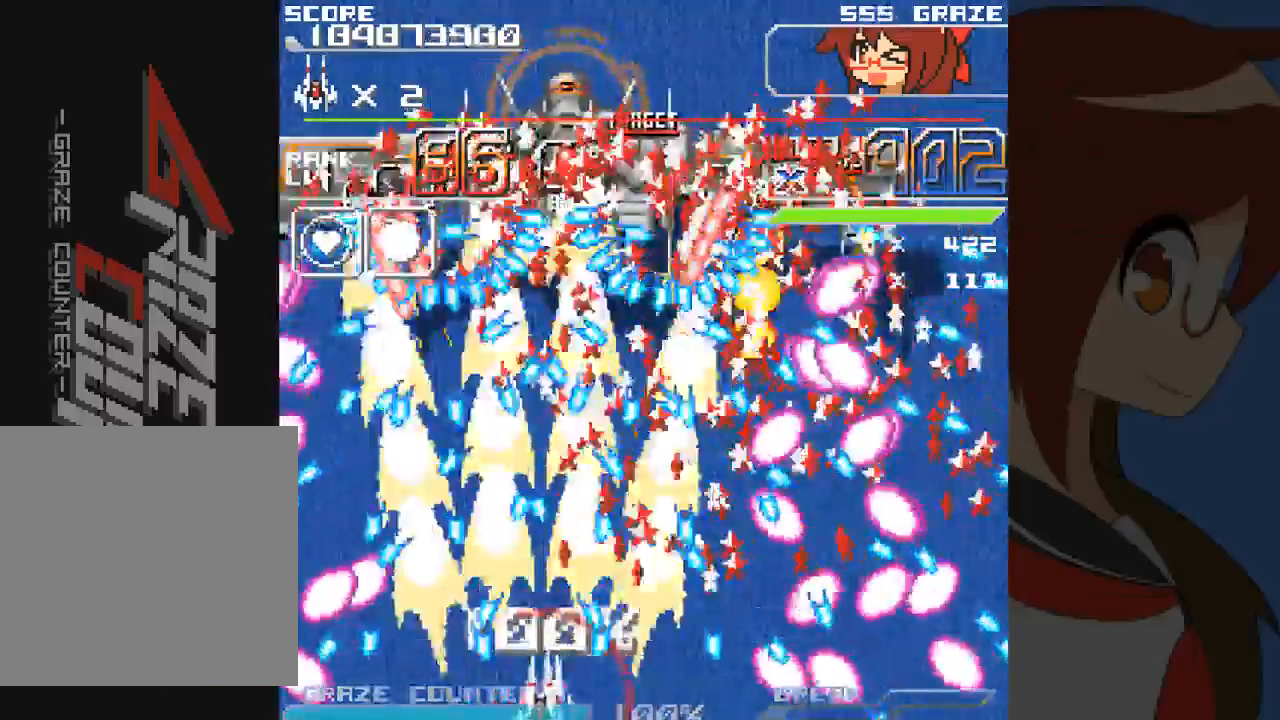
{"dt_ms": 500, "buttons": ["A", "DPAD_LEFT"], "left_stick": "left", "events": [[83, "DPAD_LEFT", "down"], [83, "left_stick", "left"], [183, "DPAD_LEFT", "up"], [183, "left_stick", "center"], [500, "DPAD_LEFT", "down"], [500, "left_stick", "left"]]}
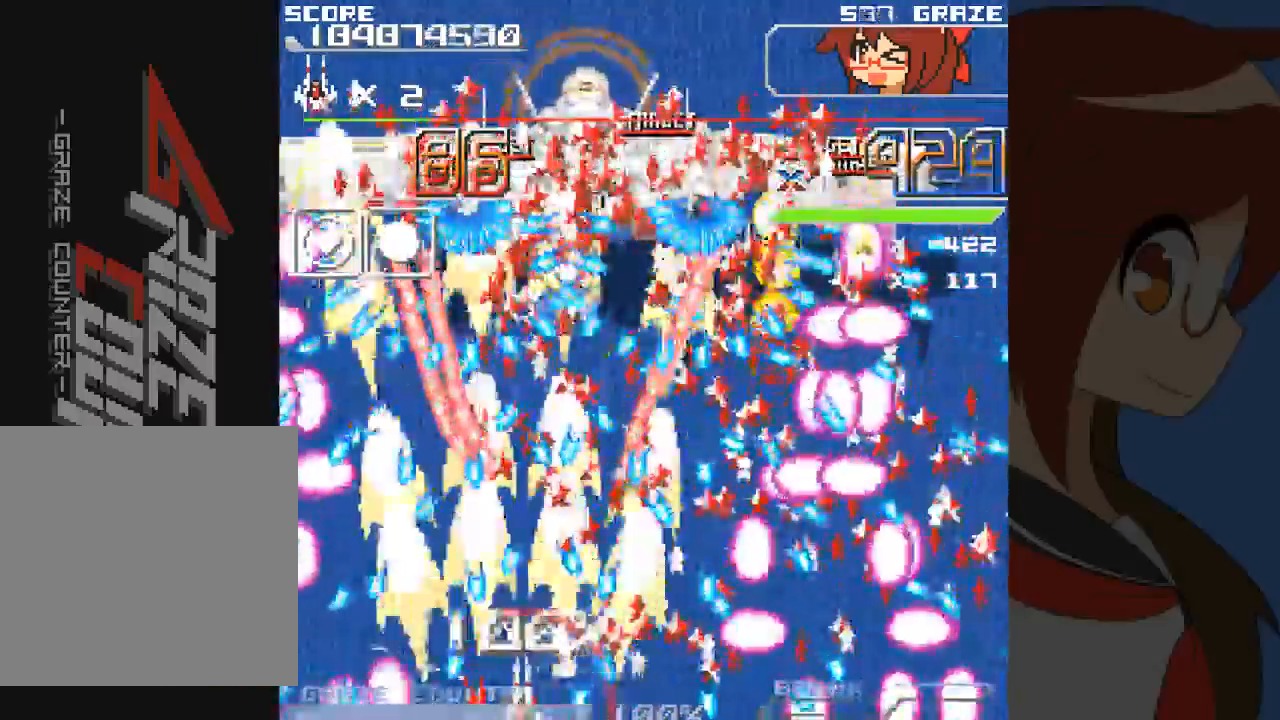
{"dt_ms": 500, "buttons": ["A"], "left_stick": "center", "events": [[83, "DPAD_LEFT", "up"], [83, "left_stick", "center"]]}
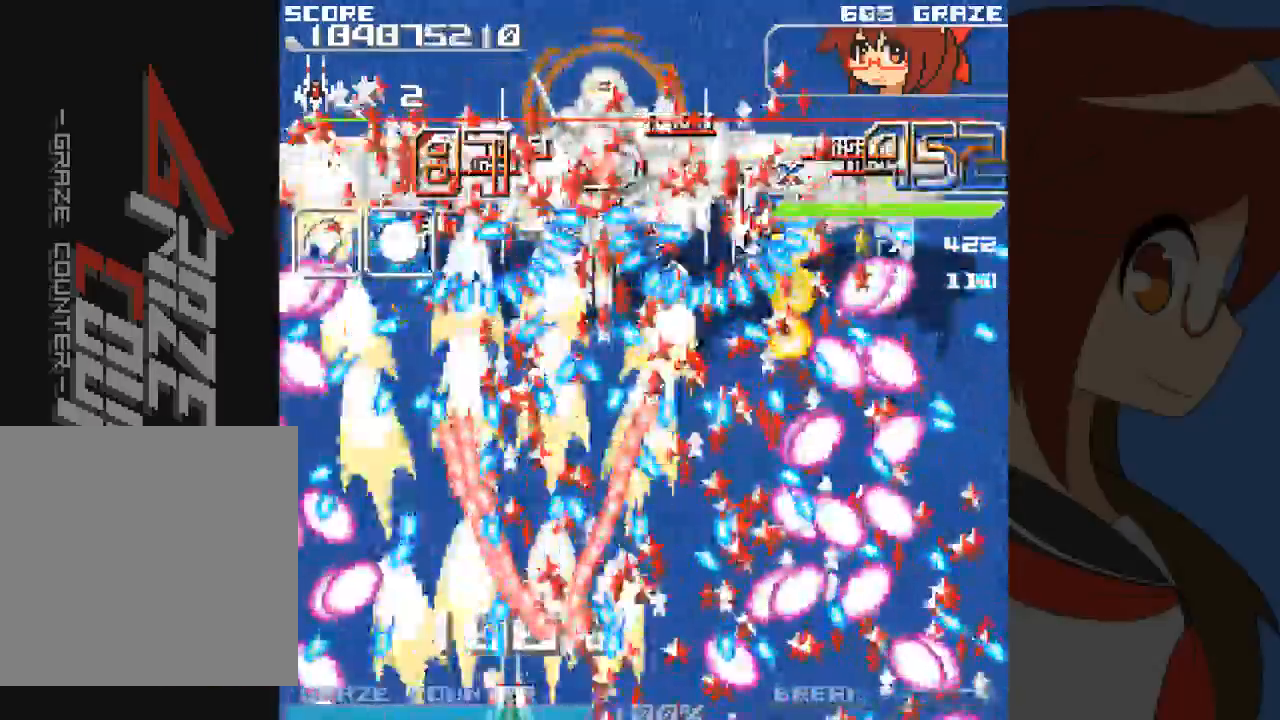
{"dt_ms": 500, "buttons": ["A", "DPAD_RIGHT"], "left_stick": "right", "events": [[150, "DPAD_RIGHT", "down"], [200, "DPAD_RIGHT", "up"], [283, "DPAD_LEFT", "down"], [283, "left_stick", "left"], [300, "B", "down"], [333, "DPAD_DOWN", "down"], [367, "B", "up"], [483, "DPAD_DOWN", "up"], [483, "DPAD_LEFT", "up"], [483, "DPAD_RIGHT", "down"], [483, "left_stick", "right"]]}
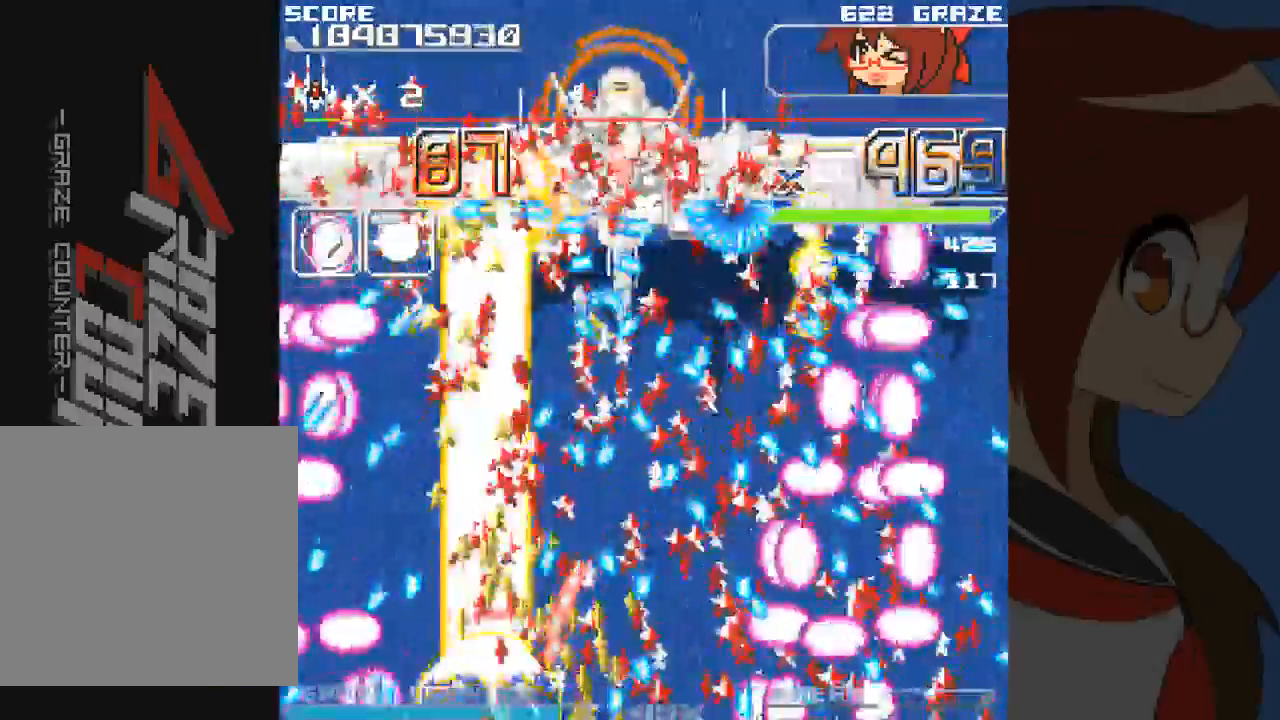
{"dt_ms": 500, "buttons": ["A", "DPAD_UP", "DPAD_RIGHT"], "left_stick": "center", "events": [[67, "DPAD_UP", "down"], [67, "left_stick", "center"], [317, "DPAD_UP", "up"], [317, "left_stick", "right"], [450, "DPAD_UP", "down"], [450, "left_stick", "center"]]}